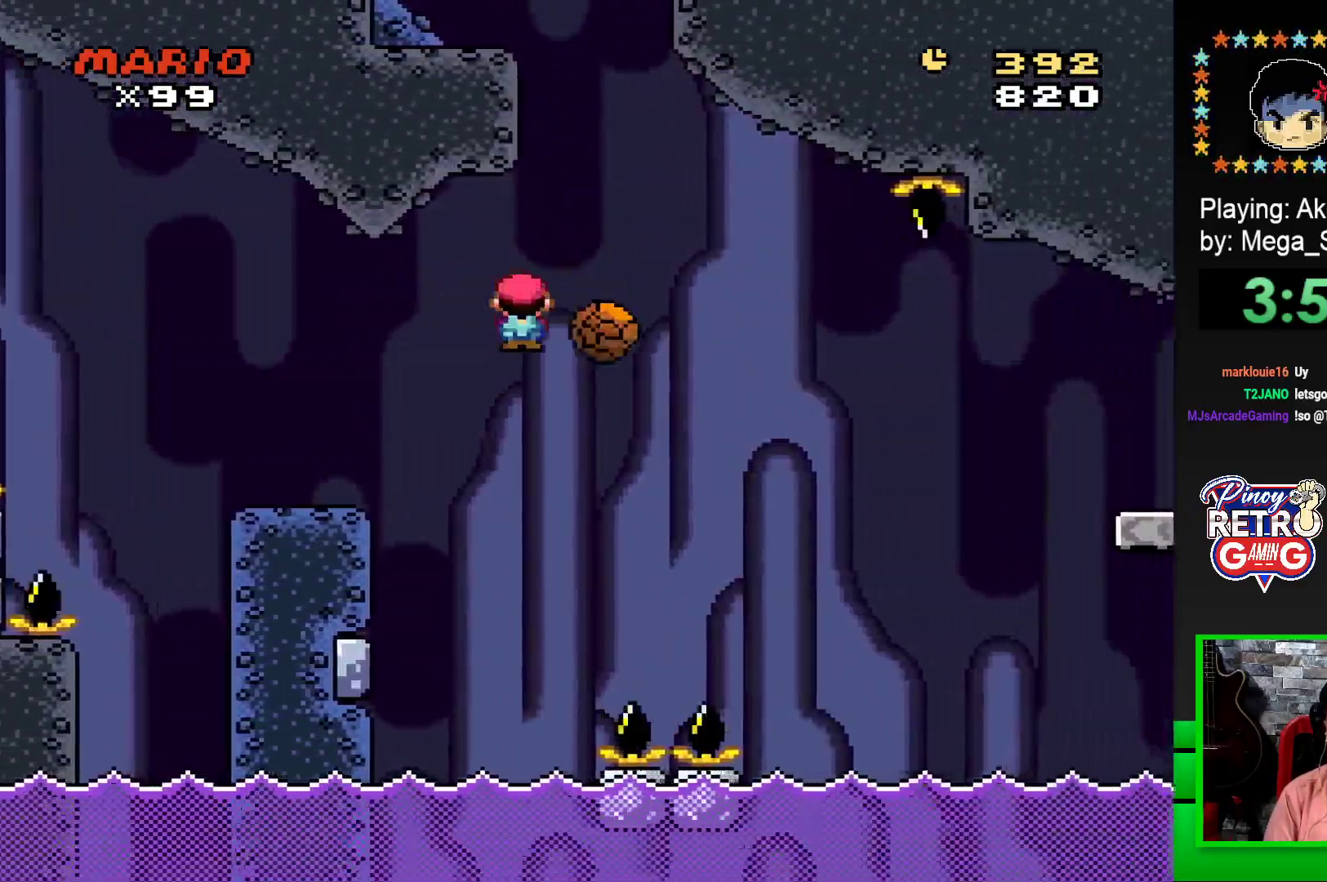
Gameplay with a controller (PlayStation layout); each line is a JSON object with the inputs held at the frame after it. "events" lists button and stick changes between this image and that frame as [ms after this image, input, new state], when the widget could be followed in between. Not read: left_stick right_stick.
{"buttons": ["SQUARE", "R1"], "events": [[33, "DPAD_RIGHT", "up"], [83, "DPAD_LEFT", "down"], [200, "DPAD_LEFT", "up"], [200, "DPAD_UP", "down"], [217, "DPAD_UP", "up"], [267, "DPAD_RIGHT", "down"], [350, "R1", "up"], [400, "DPAD_RIGHT", "up"], [500, "R1", "down"]]}
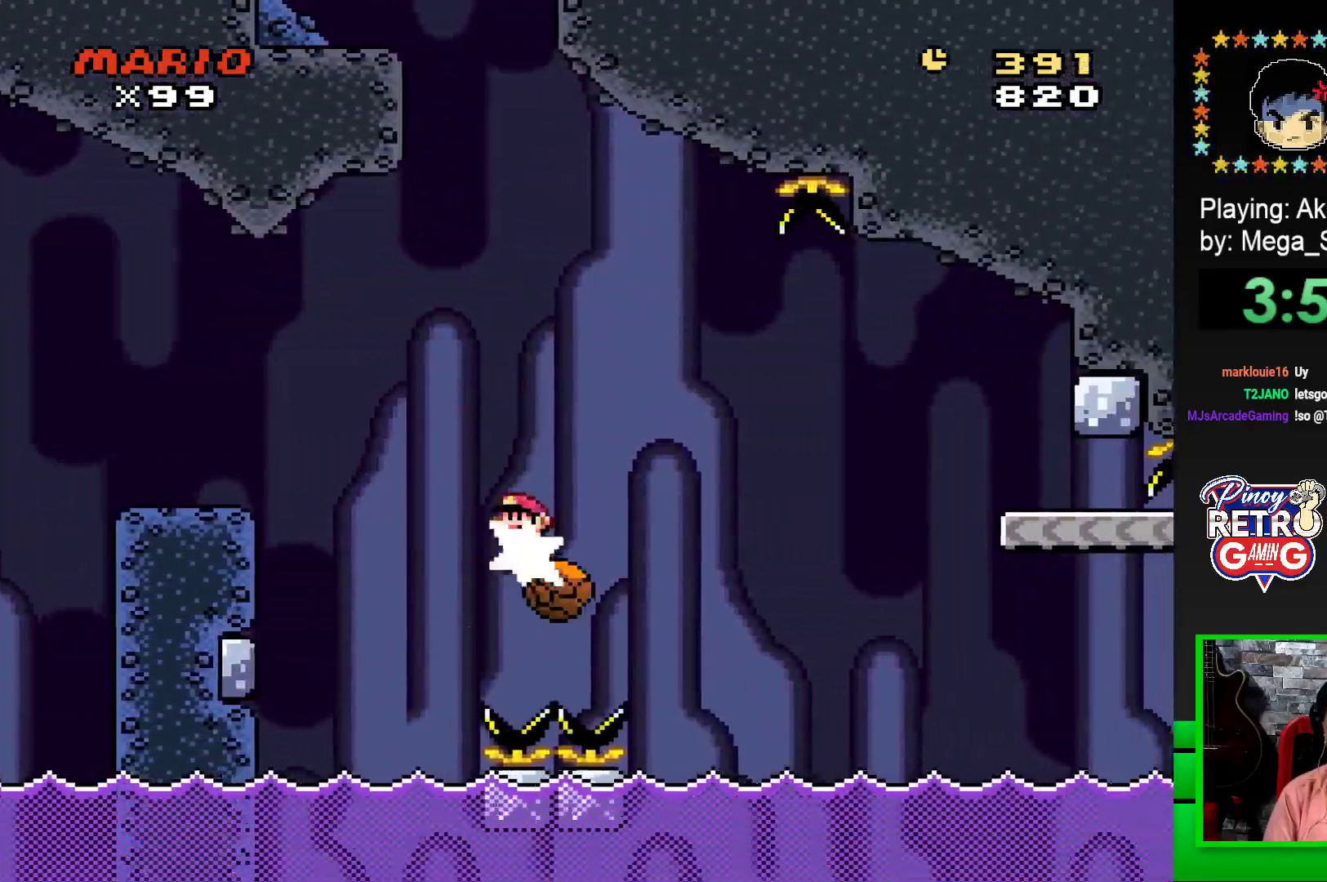
{"buttons": [], "events": [[17, "DPAD_RIGHT", "down"], [150, "DPAD_RIGHT", "up"], [167, "R1", "up"], [200, "DPAD_LEFT", "down"], [267, "DPAD_UP", "down"], [267, "R1", "down"], [283, "DPAD_LEFT", "up"], [300, "DPAD_RIGHT", "down"], [300, "DPAD_UP", "up"], [433, "R1", "up"], [483, "DPAD_RIGHT", "up"], [483, "SQUARE", "up"]]}
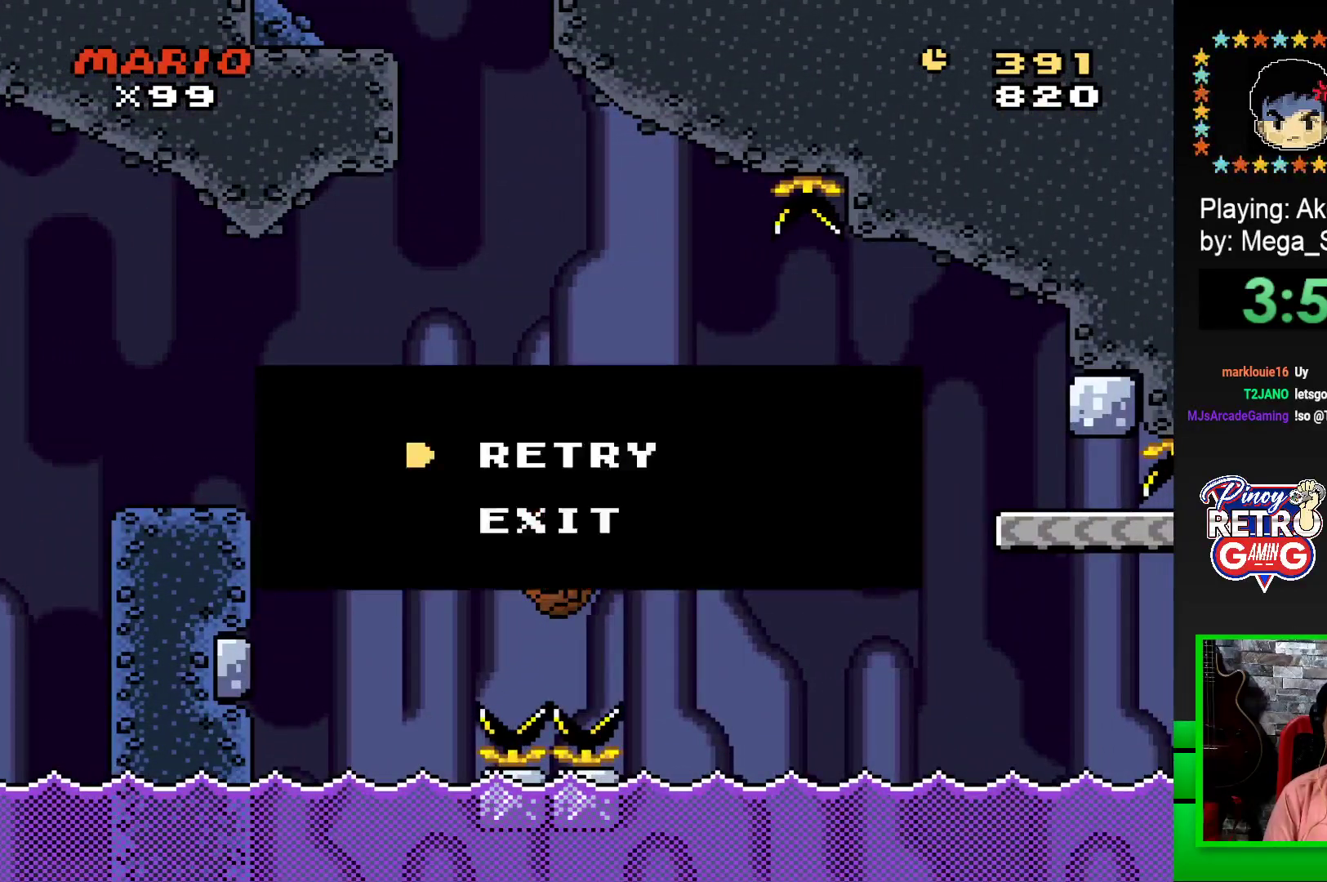
{"buttons": [], "events": [[117, "CROSS", "down"], [183, "CROSS", "up"], [250, "CROSS", "down"], [317, "CROSS", "up"]]}
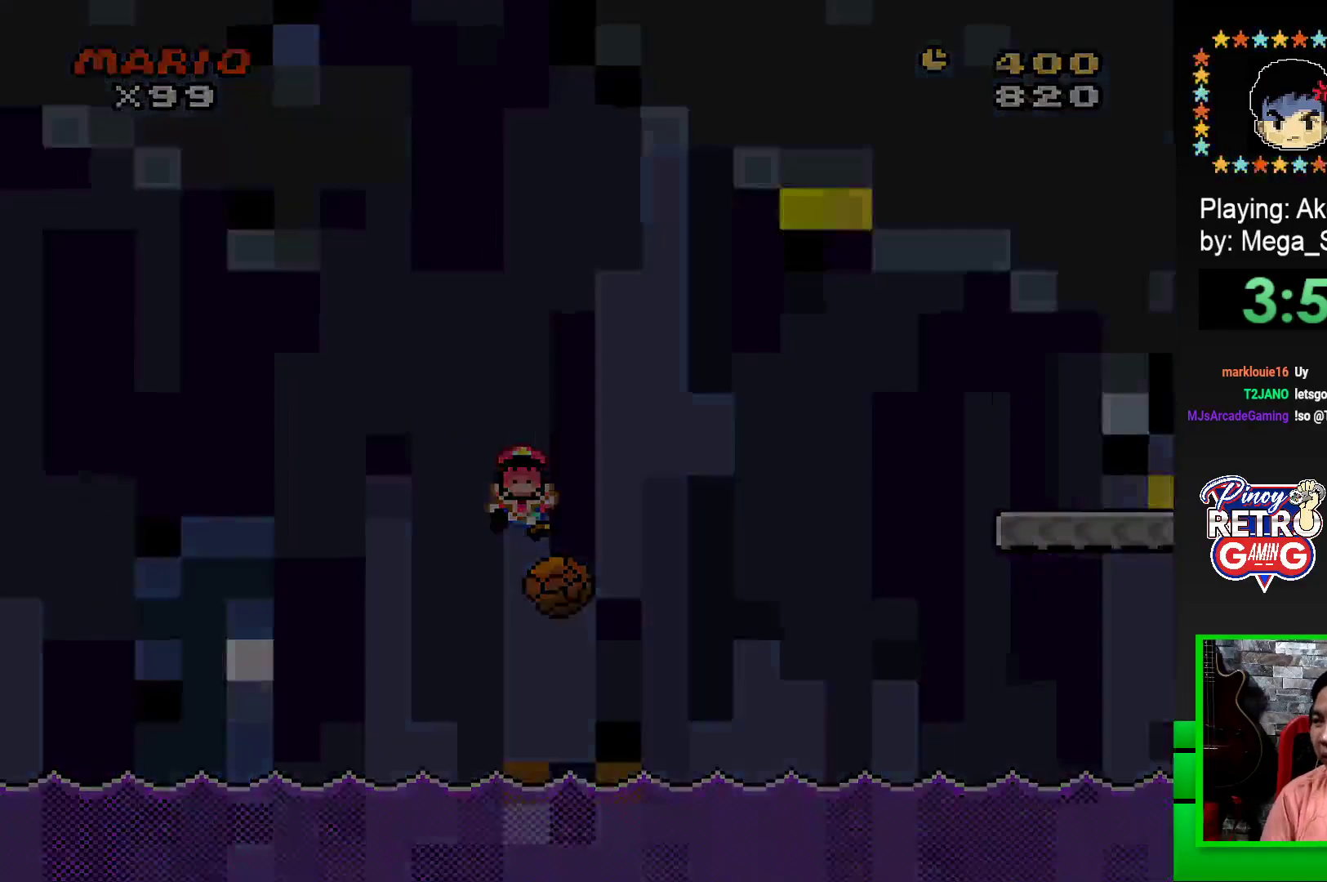
{"buttons": [], "events": []}
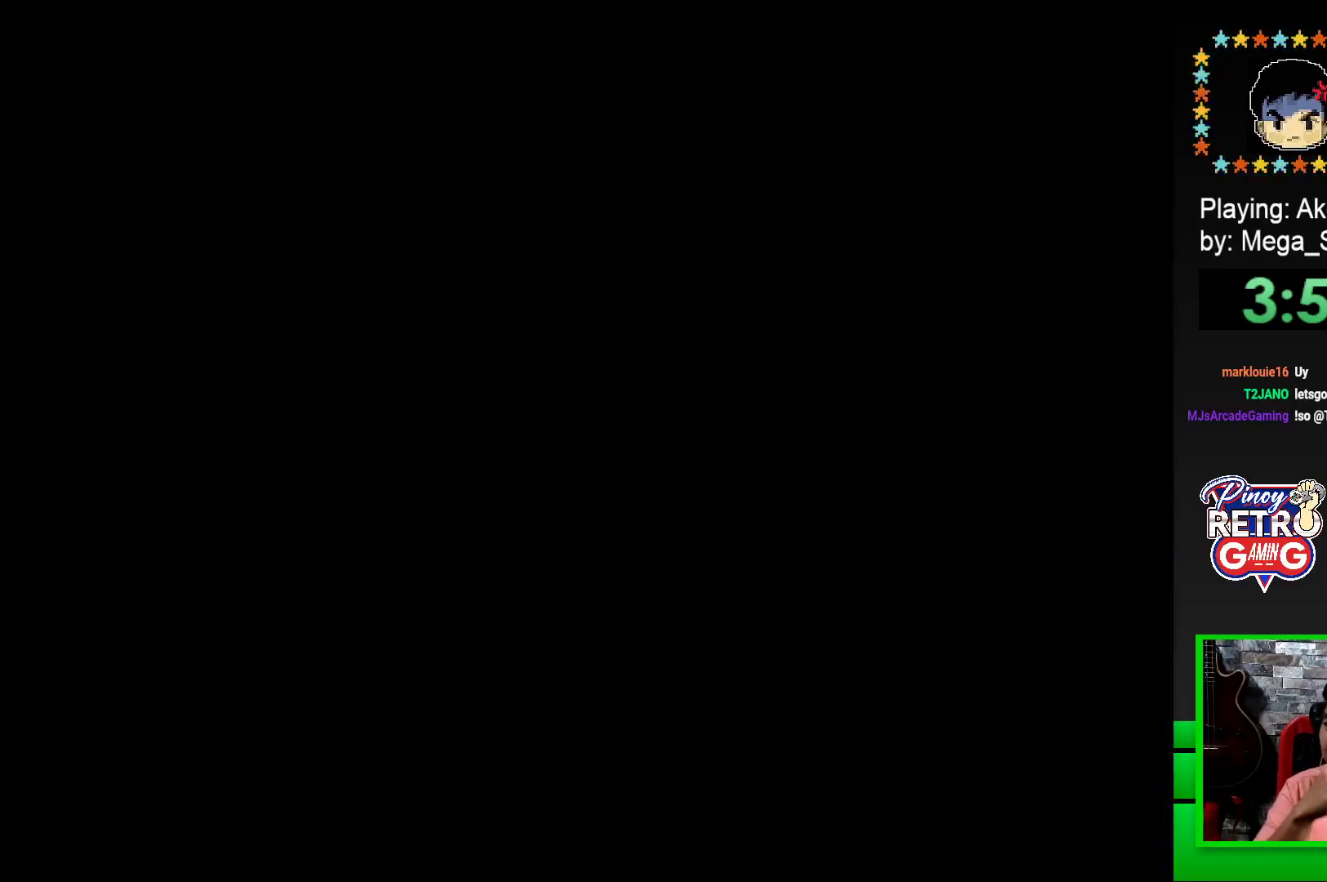
{"buttons": [], "events": []}
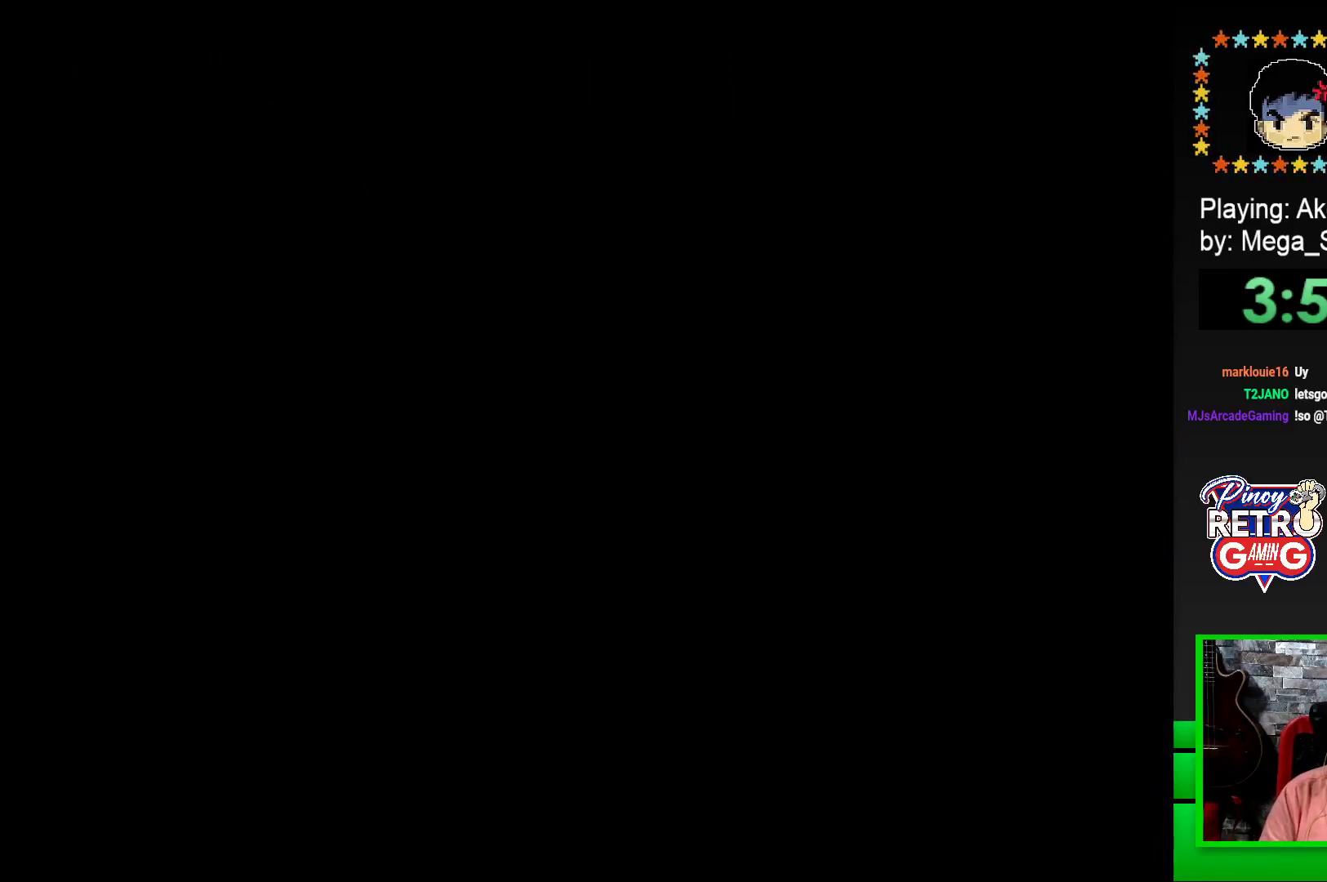
{"buttons": ["SQUARE"], "events": [[367, "SQUARE", "down"]]}
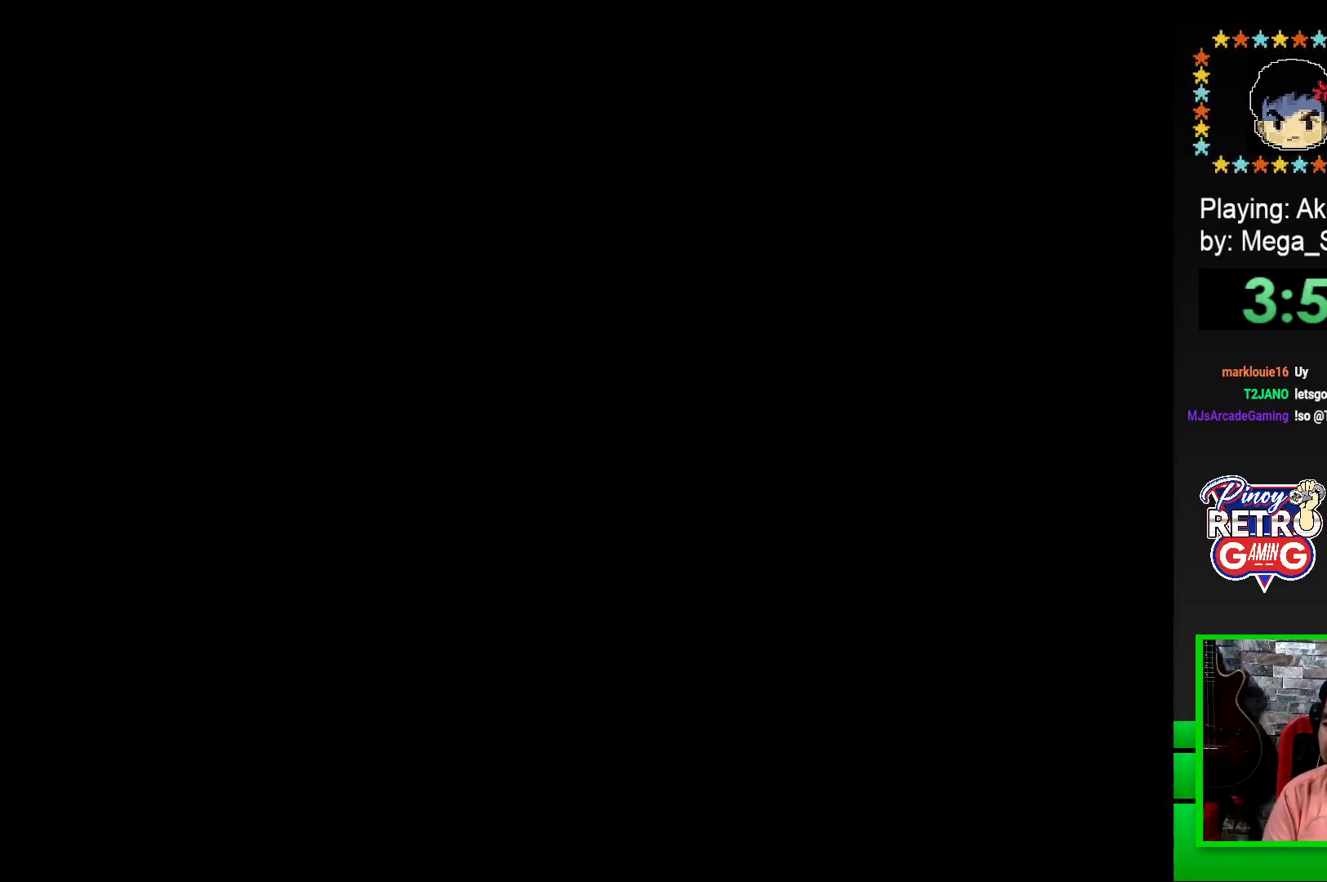
{"buttons": ["SQUARE"], "events": [[83, "SQUARE", "up"], [233, "SQUARE", "down"]]}
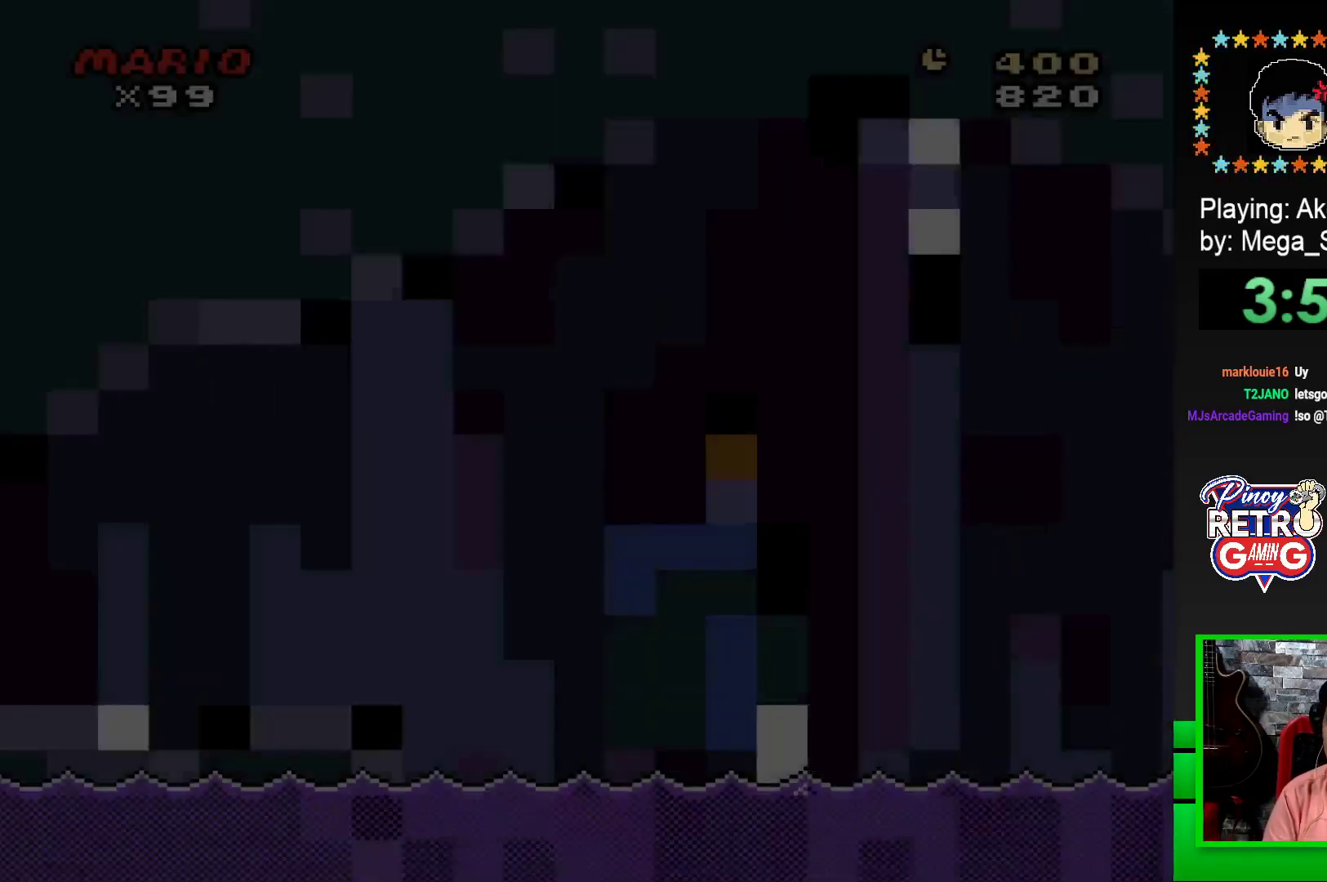
{"buttons": ["SQUARE", "DPAD_RIGHT"], "events": [[400, "DPAD_RIGHT", "down"]]}
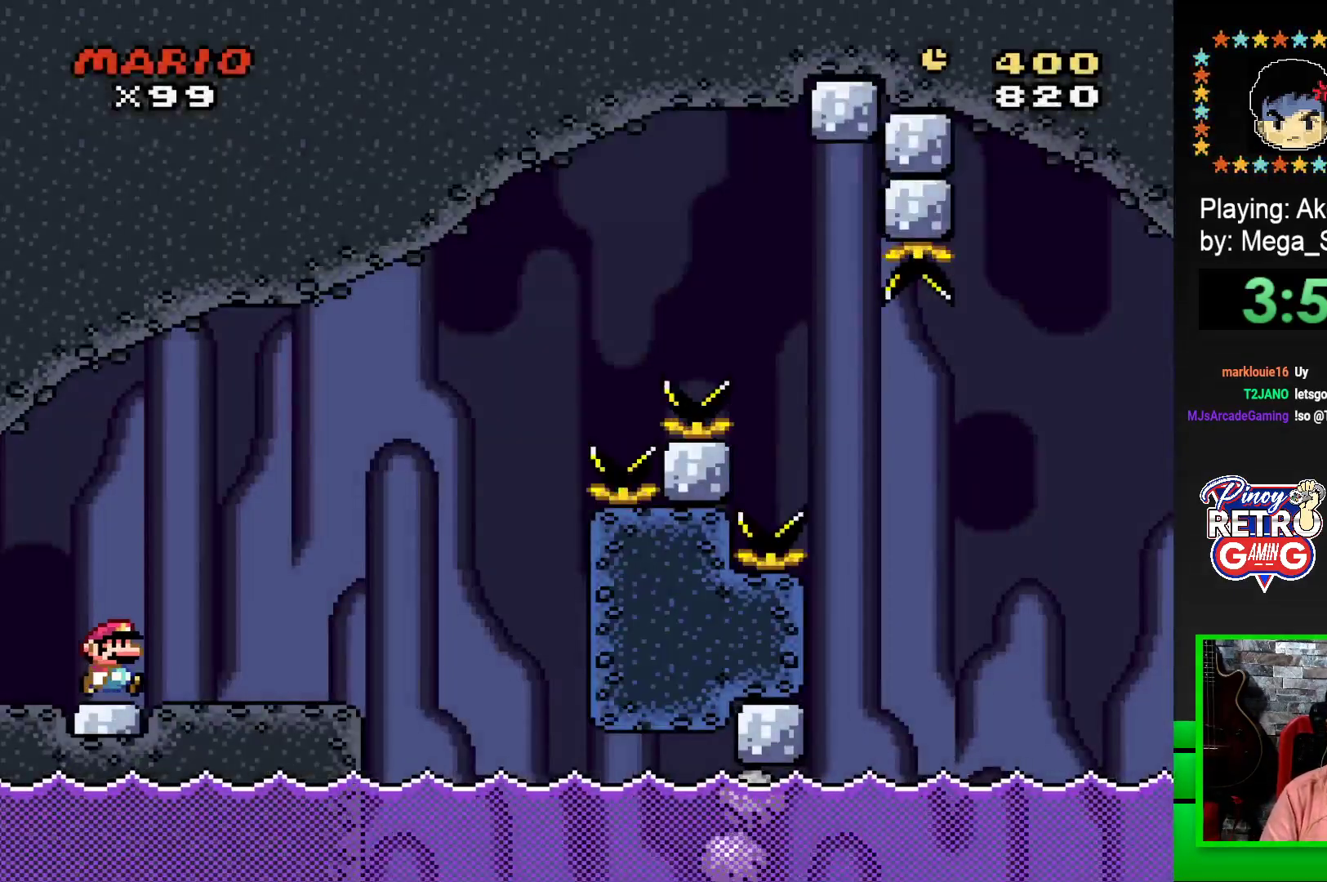
{"buttons": ["CROSS", "SQUARE", "DPAD_RIGHT"], "events": [[233, "CROSS", "down"], [350, "CROSS", "up"], [383, "DPAD_RIGHT", "up"], [467, "DPAD_RIGHT", "down"], [483, "CROSS", "down"]]}
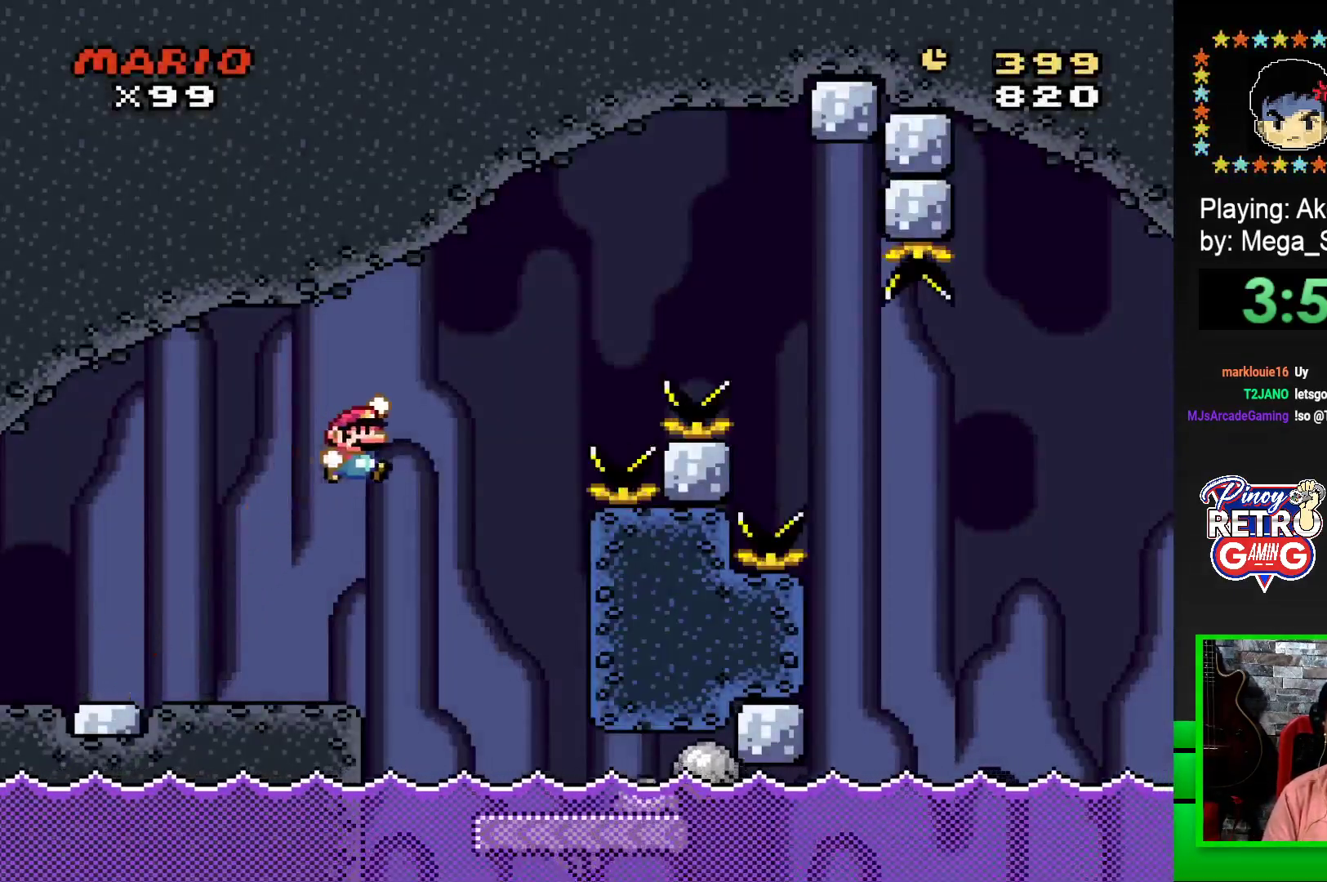
{"buttons": ["SQUARE", "DPAD_LEFT"], "events": [[117, "DPAD_RIGHT", "up"], [133, "CROSS", "up"], [233, "DPAD_RIGHT", "down"], [333, "DPAD_RIGHT", "up"], [467, "DPAD_LEFT", "down"]]}
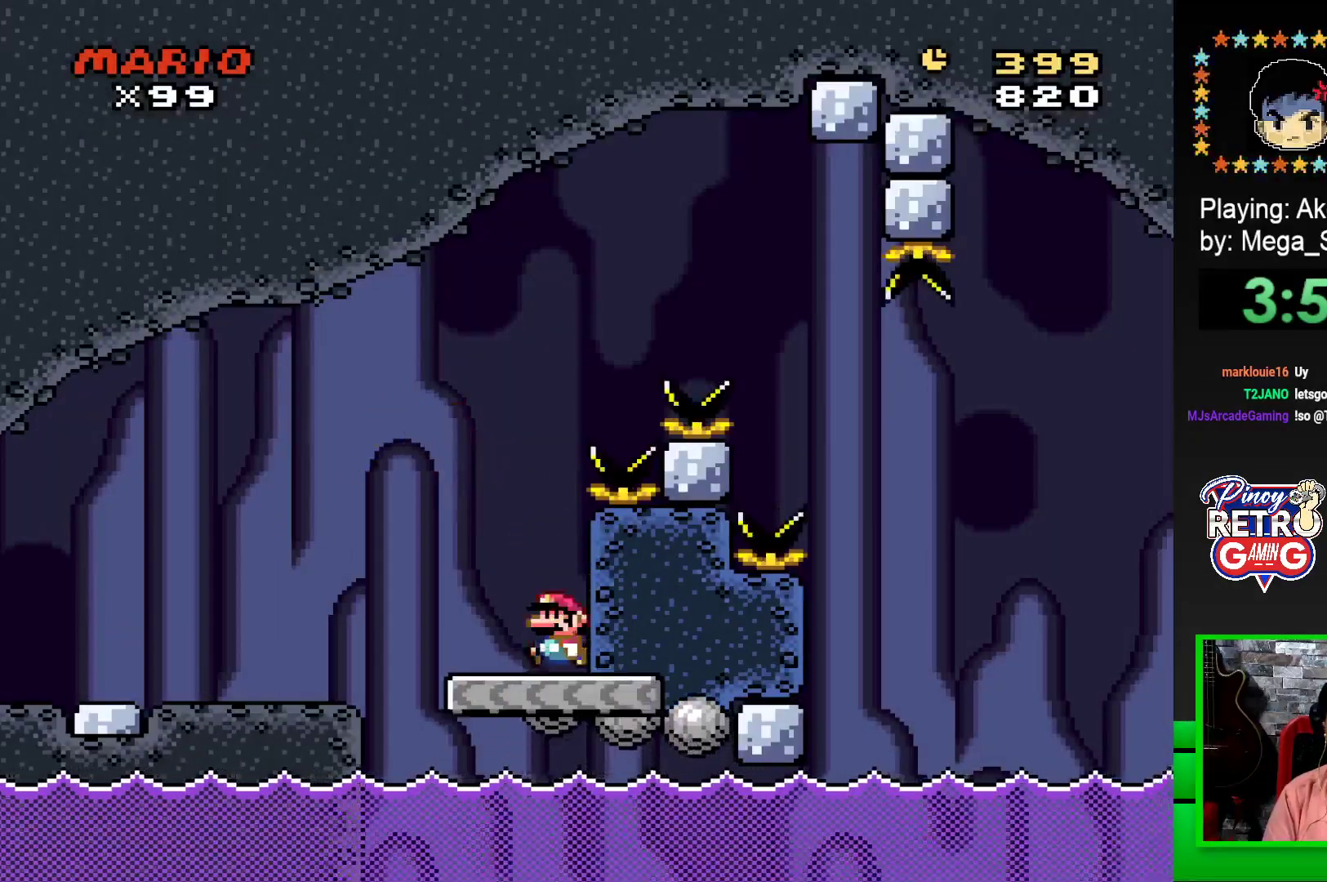
{"buttons": ["CROSS", "SQUARE", "DPAD_RIGHT"], "events": [[200, "DPAD_UP", "down"], [217, "DPAD_LEFT", "up"], [233, "DPAD_RIGHT", "down"], [233, "DPAD_UP", "up"], [283, "CROSS", "down"]]}
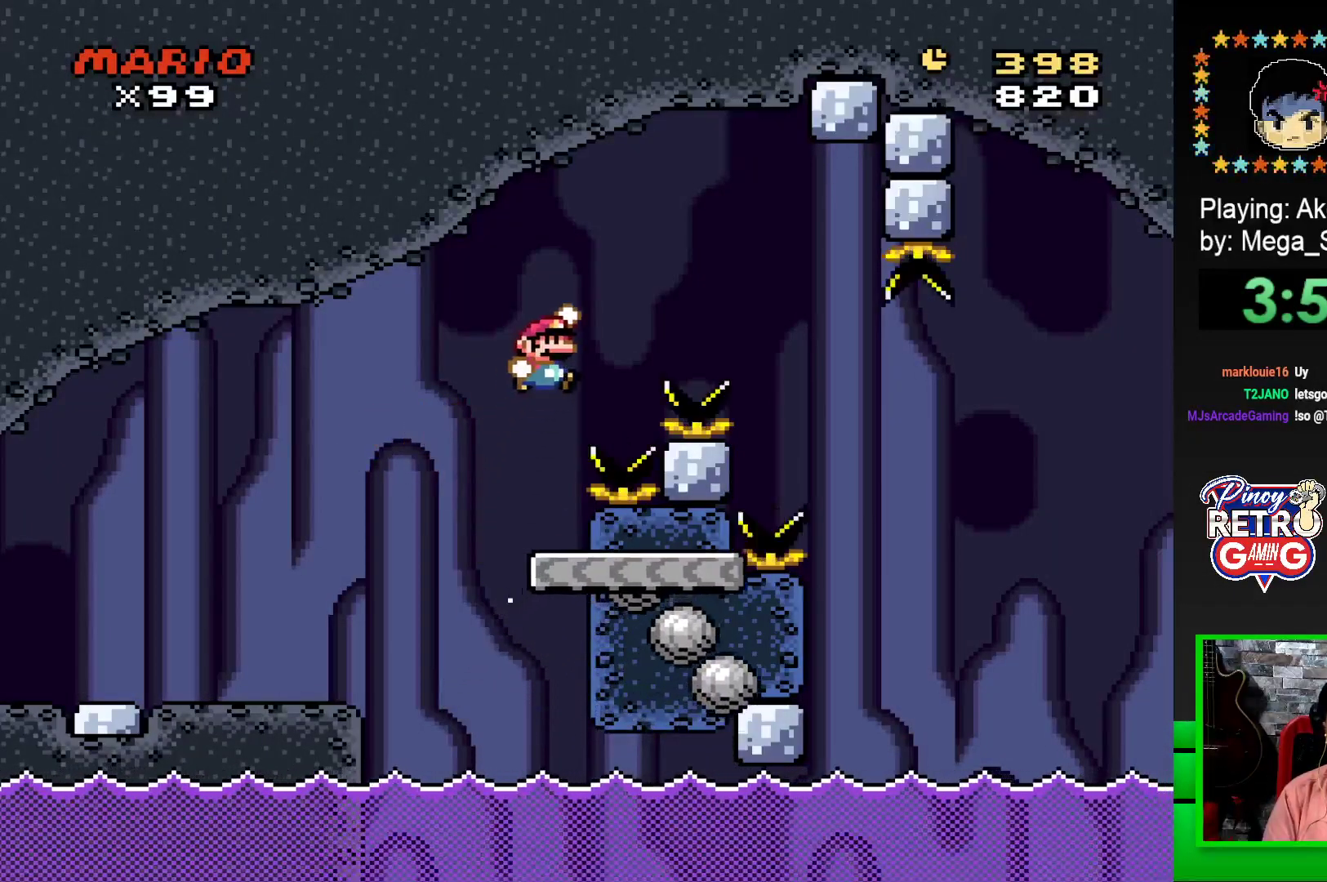
{"buttons": ["CROSS", "SQUARE"], "events": [[483, "DPAD_RIGHT", "up"]]}
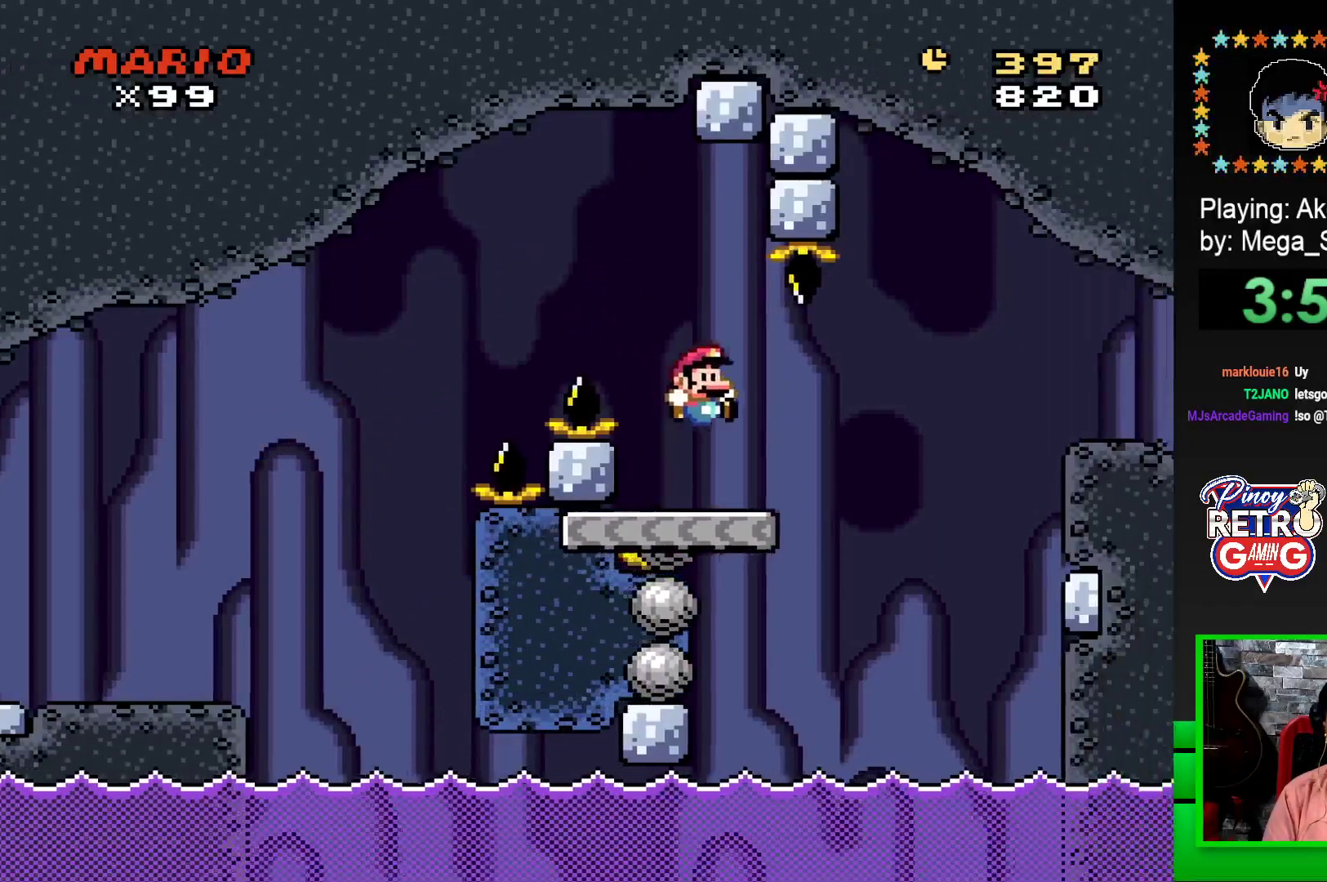
{"buttons": ["CROSS", "SQUARE", "DPAD_RIGHT"], "events": [[17, "CROSS", "up"], [17, "DPAD_LEFT", "down"], [117, "DPAD_UP", "down"], [133, "DPAD_LEFT", "up"], [150, "DPAD_UP", "up"], [200, "DPAD_RIGHT", "down"], [267, "CROSS", "down"]]}
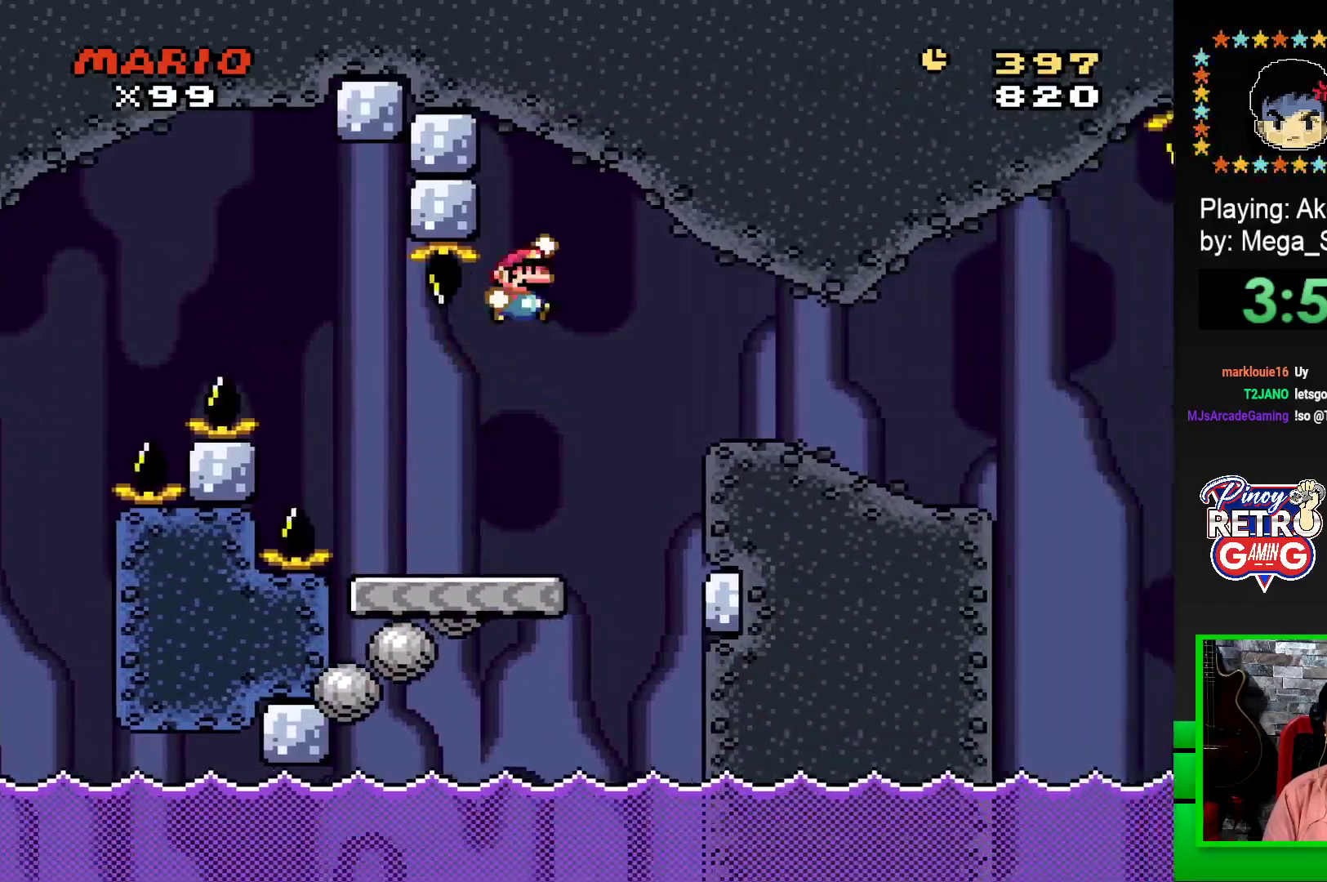
{"buttons": ["SQUARE", "DPAD_RIGHT"], "events": [[117, "CROSS", "up"]]}
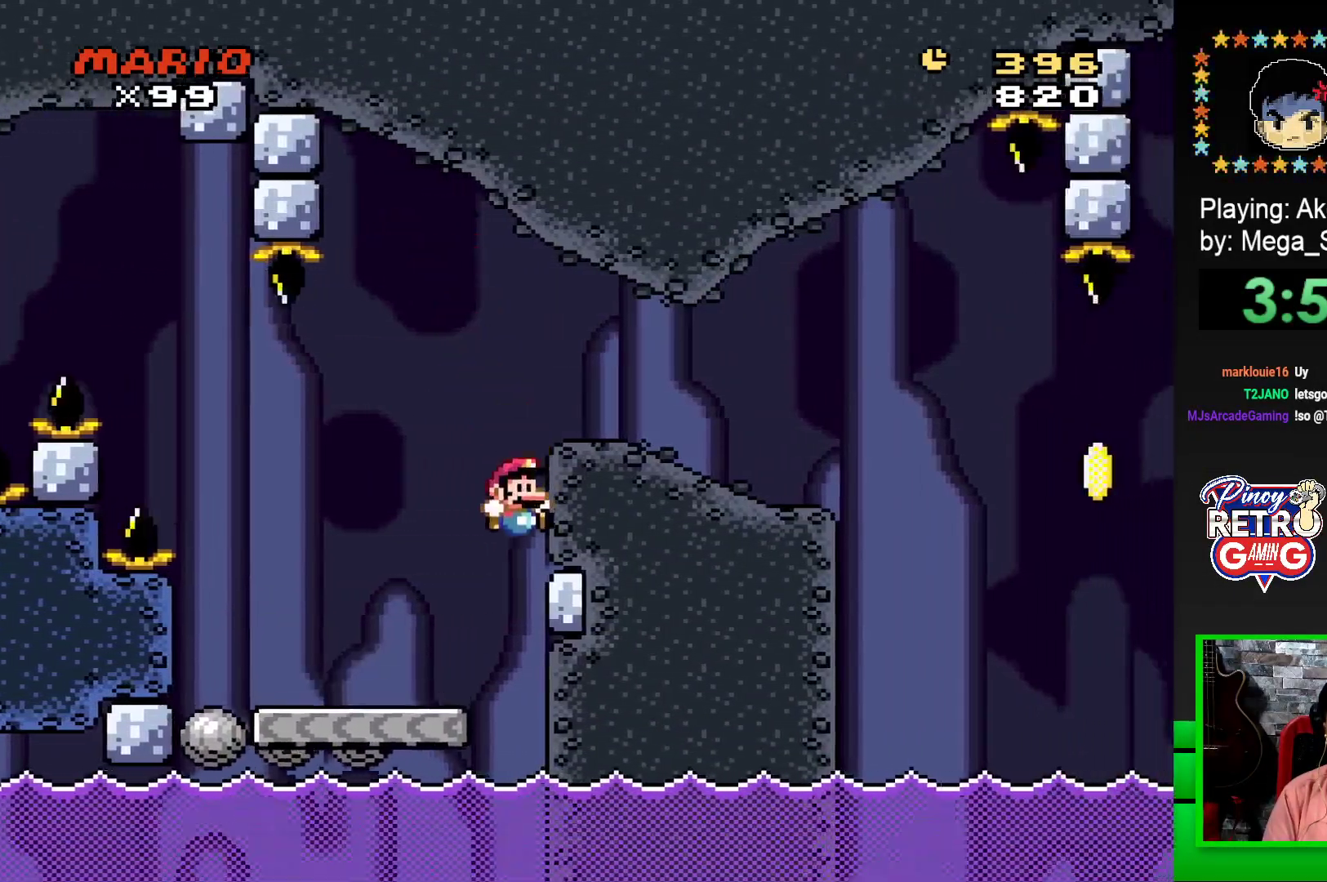
{"buttons": [], "events": [[200, "DPAD_RIGHT", "up"], [283, "SQUARE", "up"], [417, "CROSS", "down"], [500, "CROSS", "up"]]}
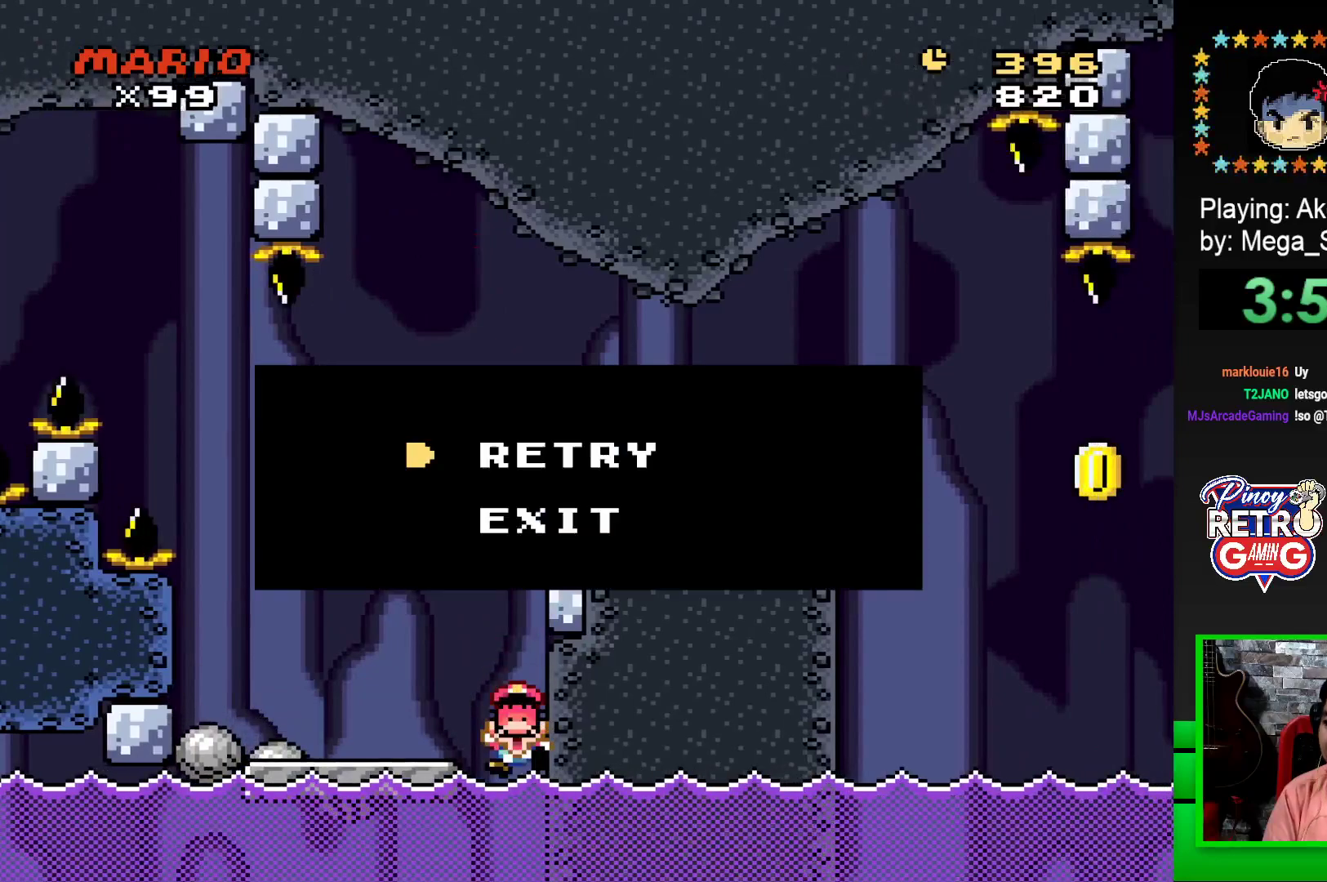
{"buttons": ["CROSS"], "events": [[67, "CROSS", "down"], [133, "CROSS", "up"], [217, "CROSS", "down"], [267, "CROSS", "up"], [350, "CROSS", "down"], [417, "CROSS", "up"], [500, "CROSS", "down"]]}
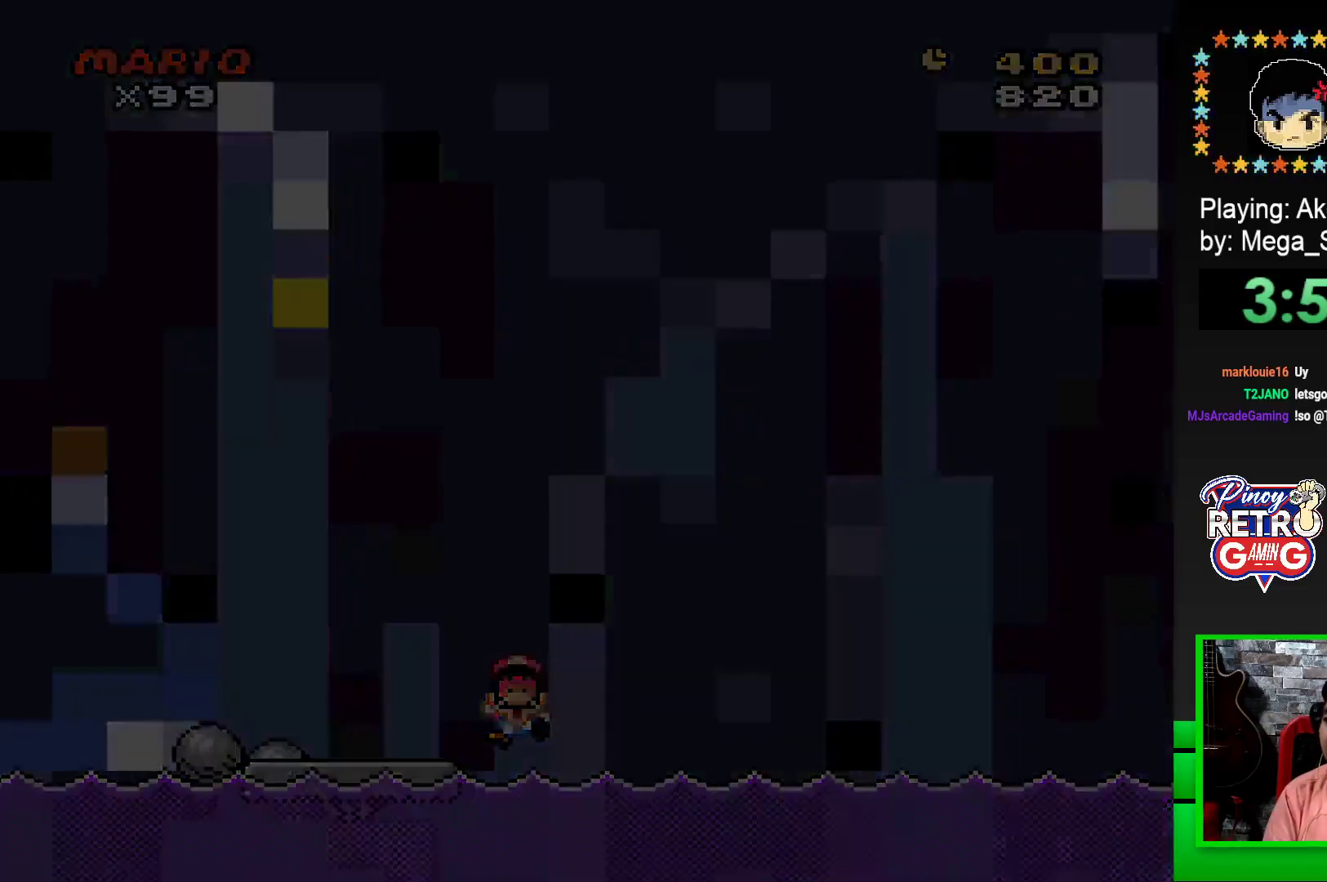
{"buttons": ["CROSS"], "events": [[50, "CROSS", "up"], [150, "CROSS", "down"], [217, "CROSS", "up"], [300, "CROSS", "down"], [350, "CROSS", "up"], [433, "CROSS", "down"]]}
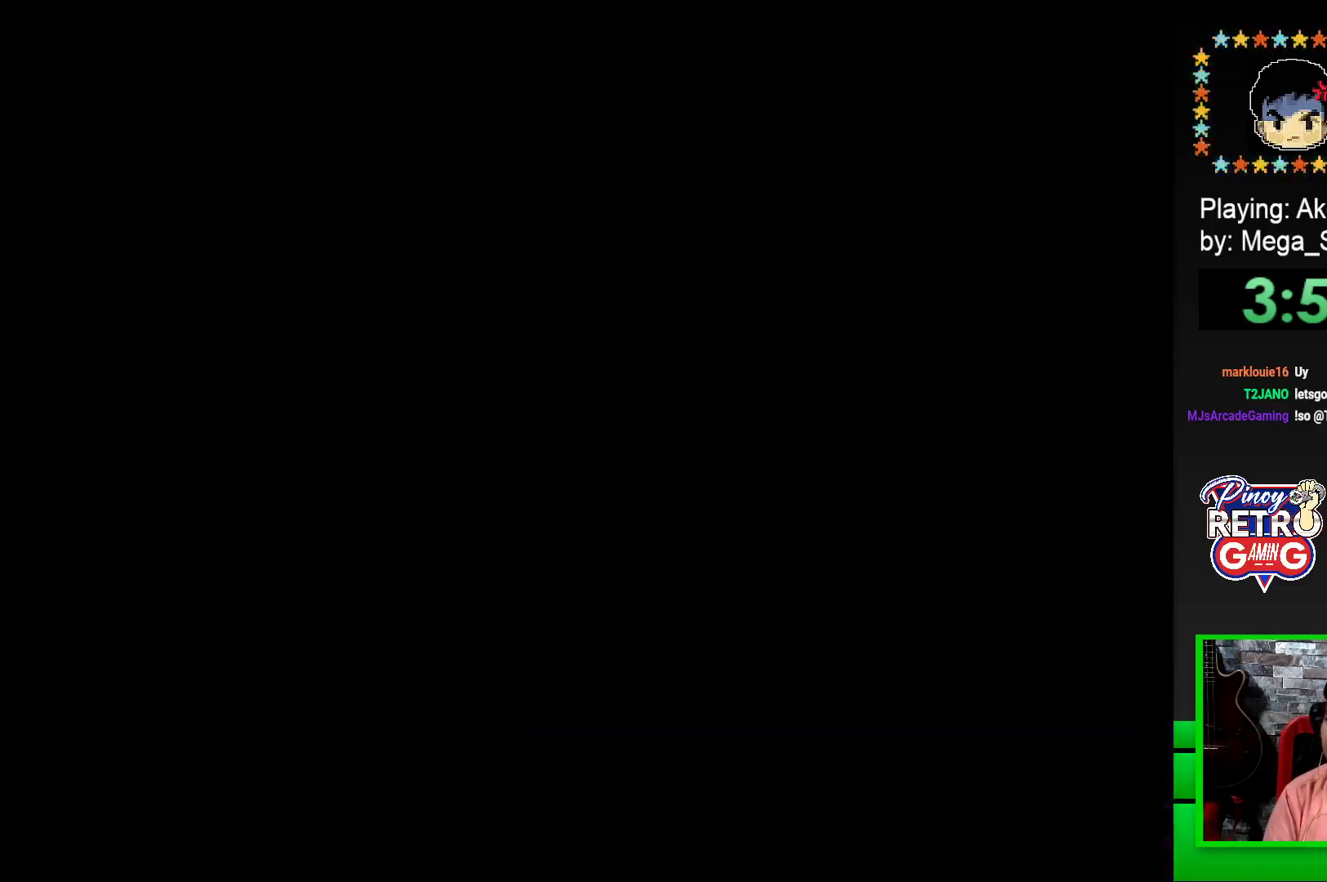
{"buttons": [], "events": [[17, "CROSS", "up"], [100, "CROSS", "down"], [167, "CROSS", "up"], [250, "CROSS", "down"], [317, "CROSS", "up"], [400, "CROSS", "down"], [450, "CROSS", "up"]]}
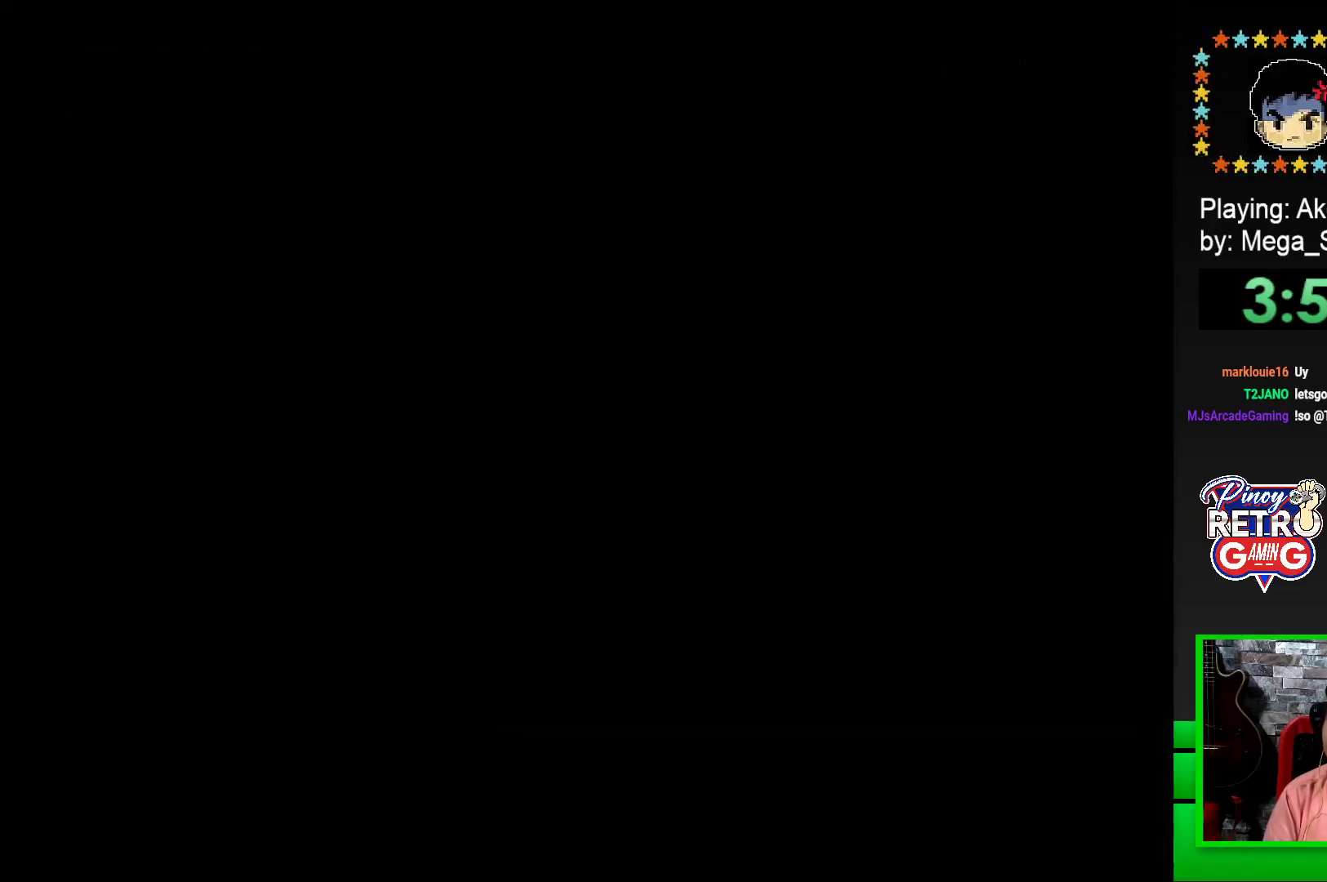
{"buttons": ["CROSS"], "events": [[33, "CROSS", "down"], [100, "CROSS", "up"], [183, "CROSS", "down"], [250, "CROSS", "up"], [333, "CROSS", "down"], [417, "CROSS", "up"], [500, "CROSS", "down"]]}
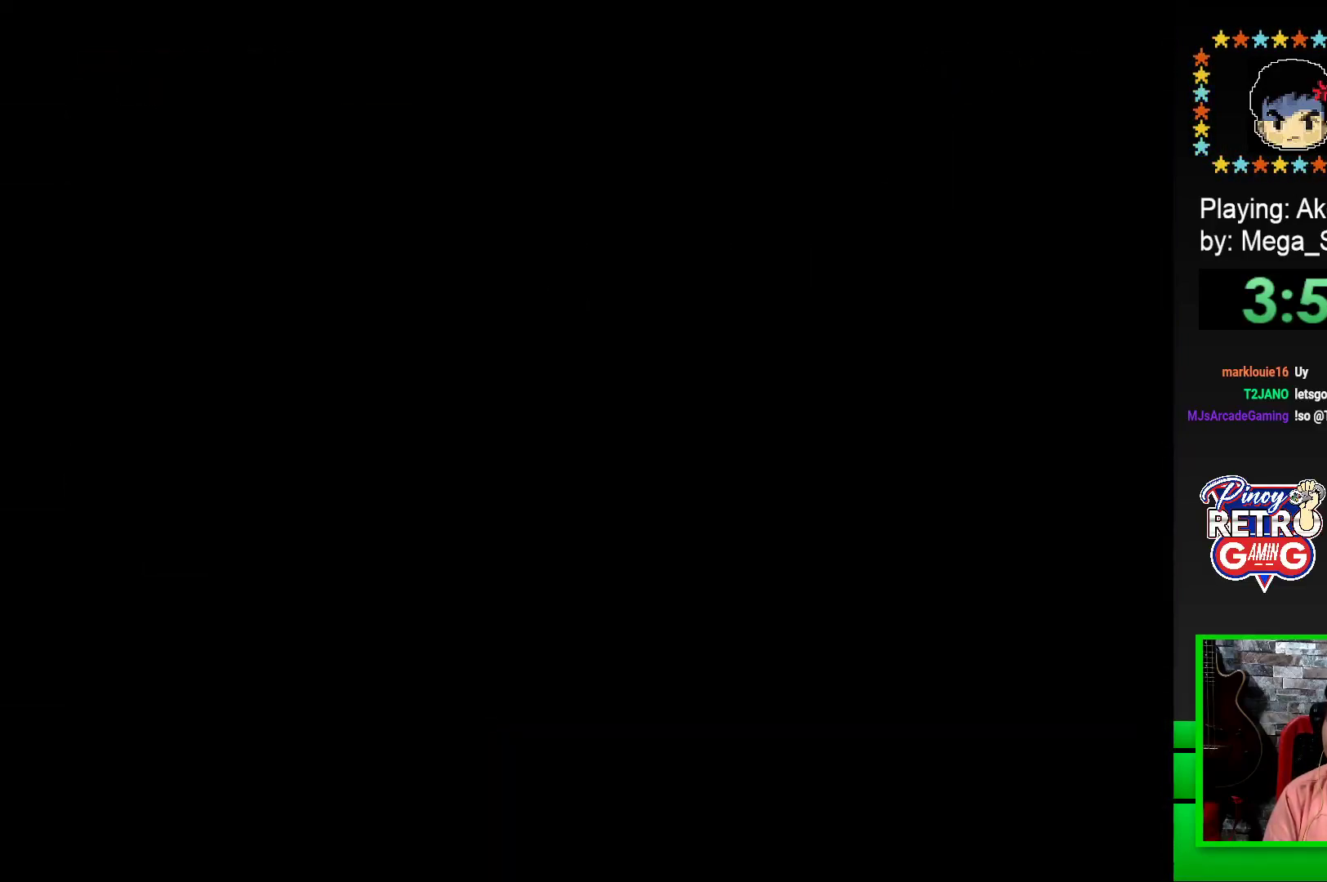
{"buttons": ["SQUARE"], "events": [[67, "CROSS", "up"], [233, "SQUARE", "down"]]}
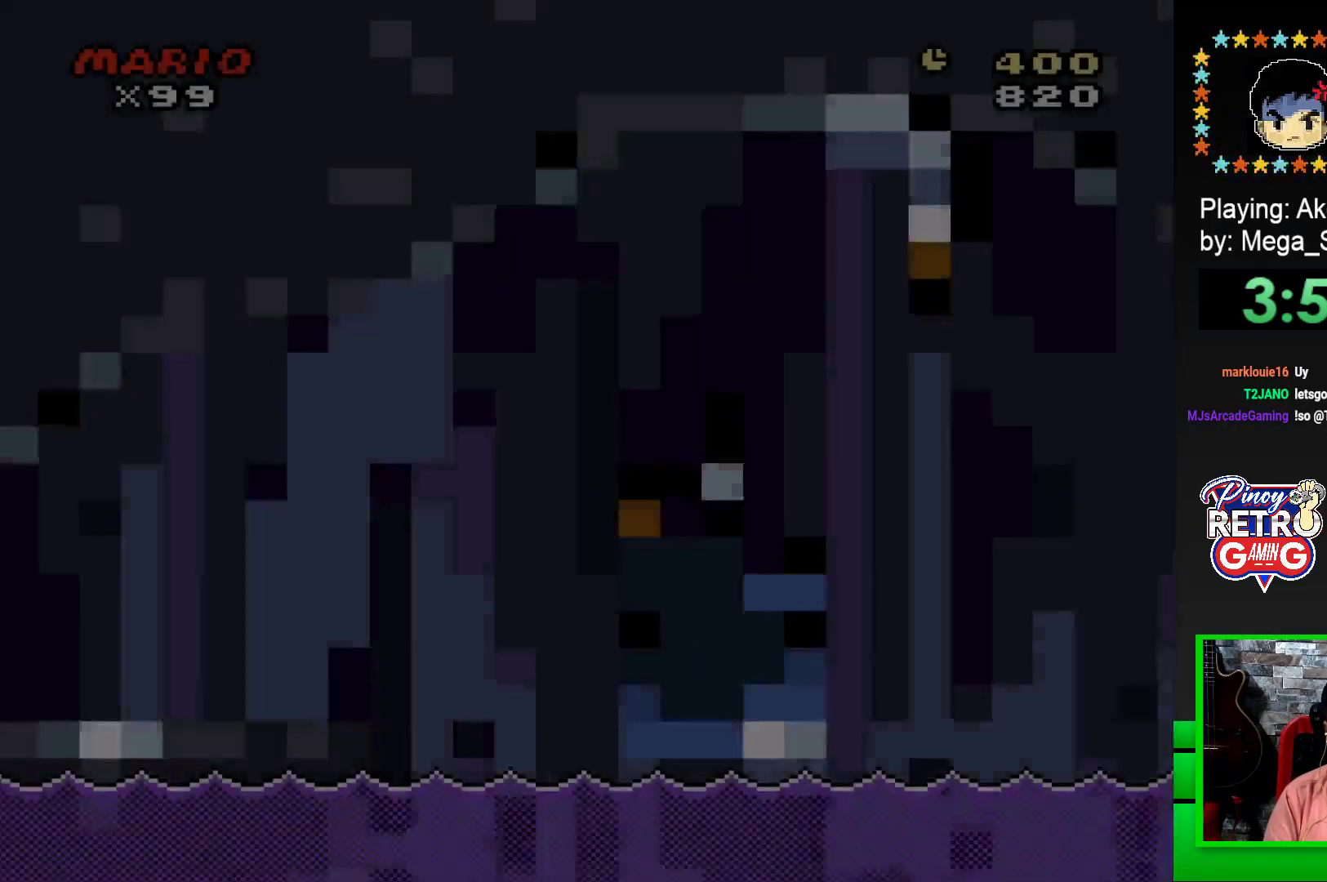
{"buttons": ["SQUARE", "DPAD_RIGHT"], "events": [[483, "DPAD_RIGHT", "down"]]}
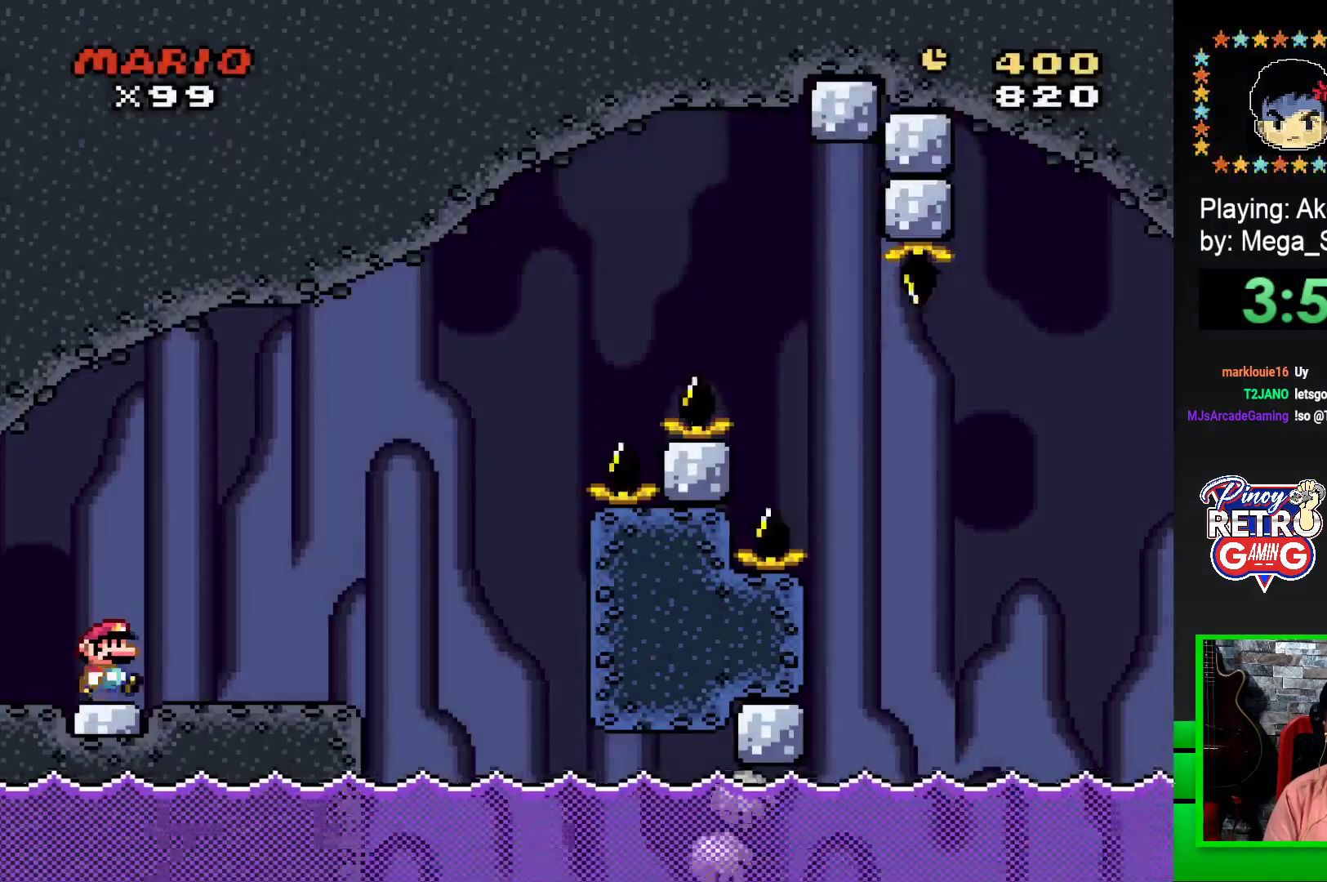
{"buttons": ["SQUARE", "DPAD_RIGHT"], "events": [[317, "CROSS", "down"], [400, "CROSS", "up"], [433, "SQUARE", "up"], [500, "SQUARE", "down"]]}
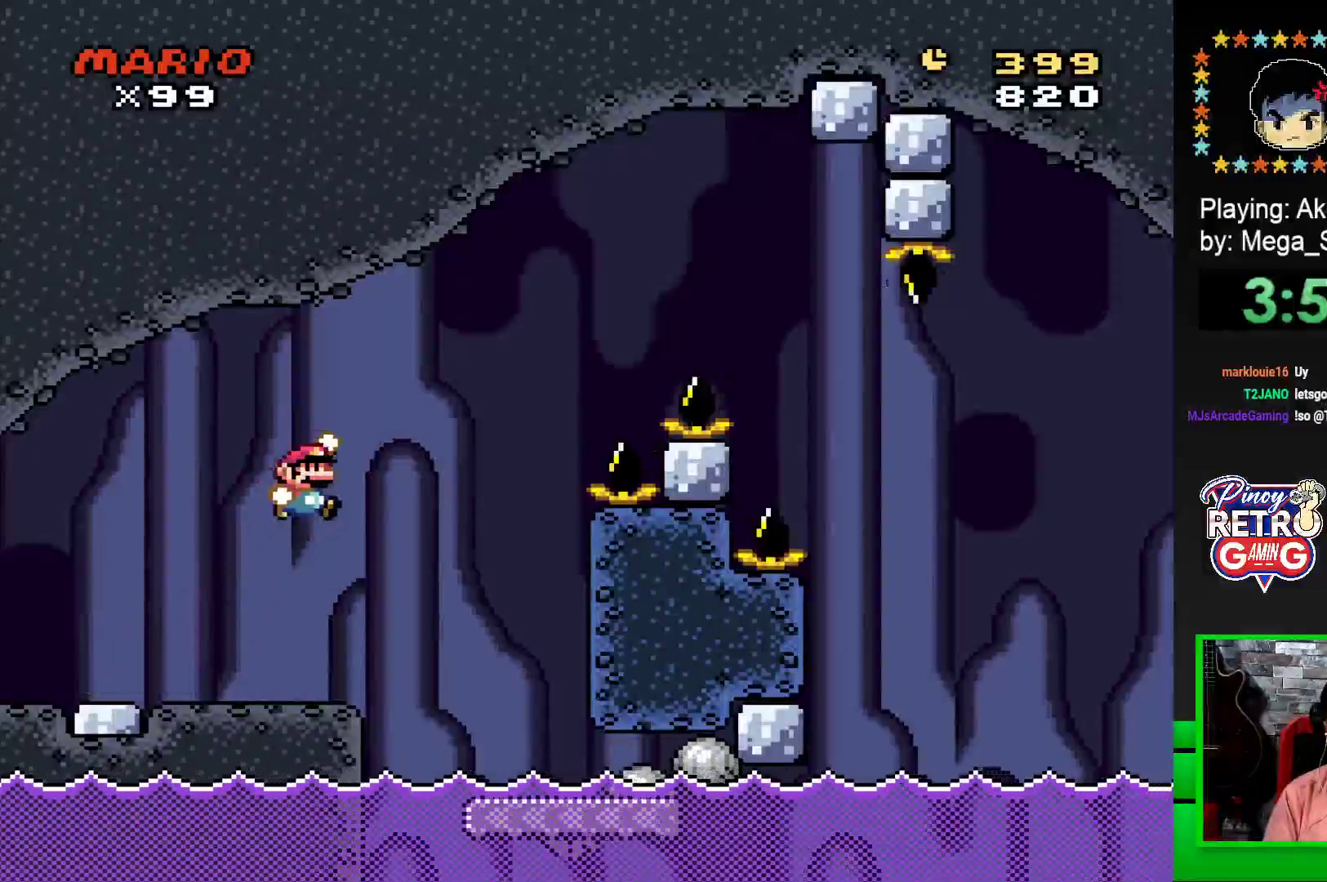
{"buttons": ["SQUARE", "DPAD_LEFT"], "events": [[400, "DPAD_RIGHT", "up"], [500, "DPAD_LEFT", "down"]]}
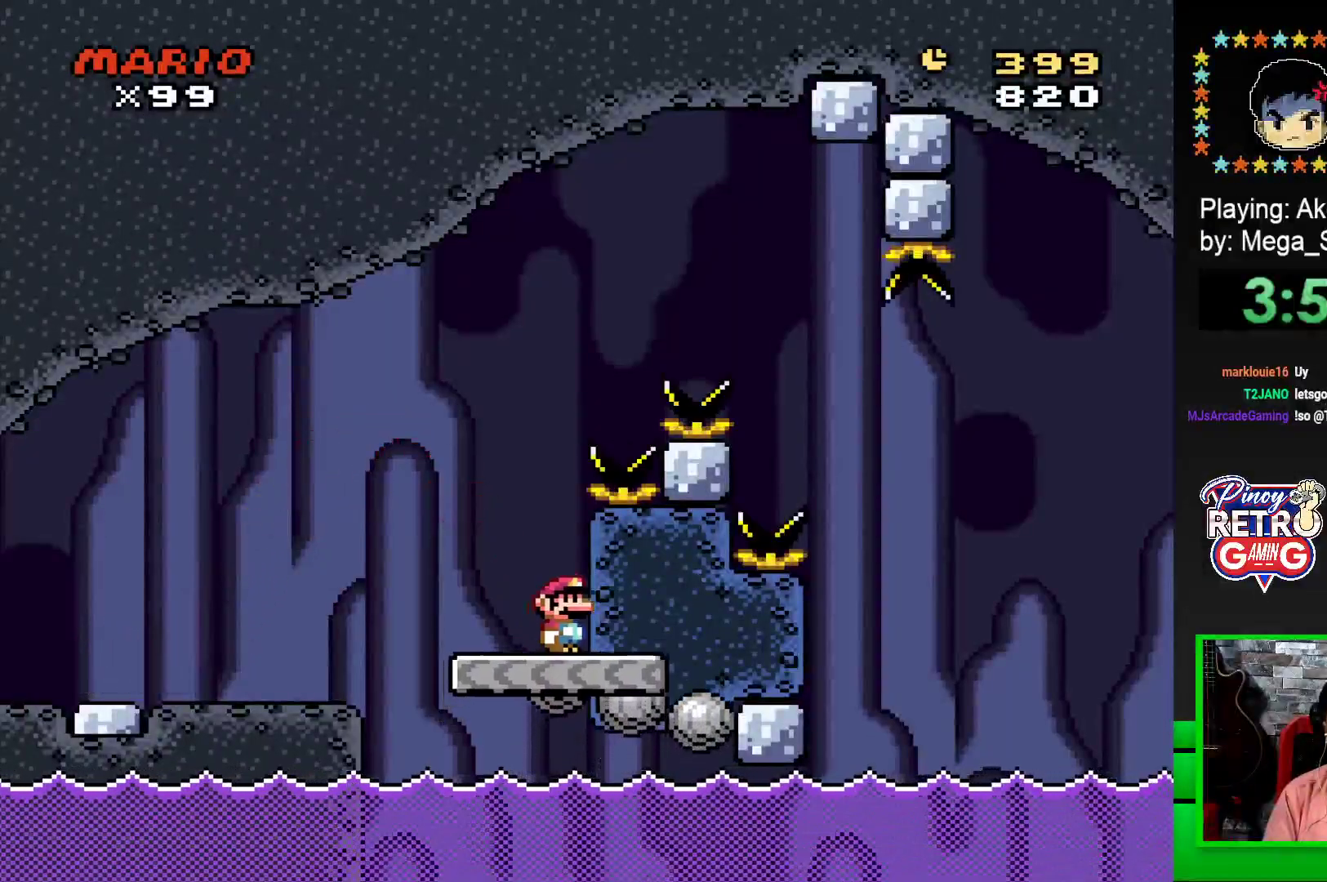
{"buttons": ["CROSS", "SQUARE", "DPAD_RIGHT"], "events": [[250, "DPAD_LEFT", "up"], [250, "DPAD_UP", "down"], [300, "DPAD_RIGHT", "down"], [300, "DPAD_UP", "up"], [350, "CROSS", "down"]]}
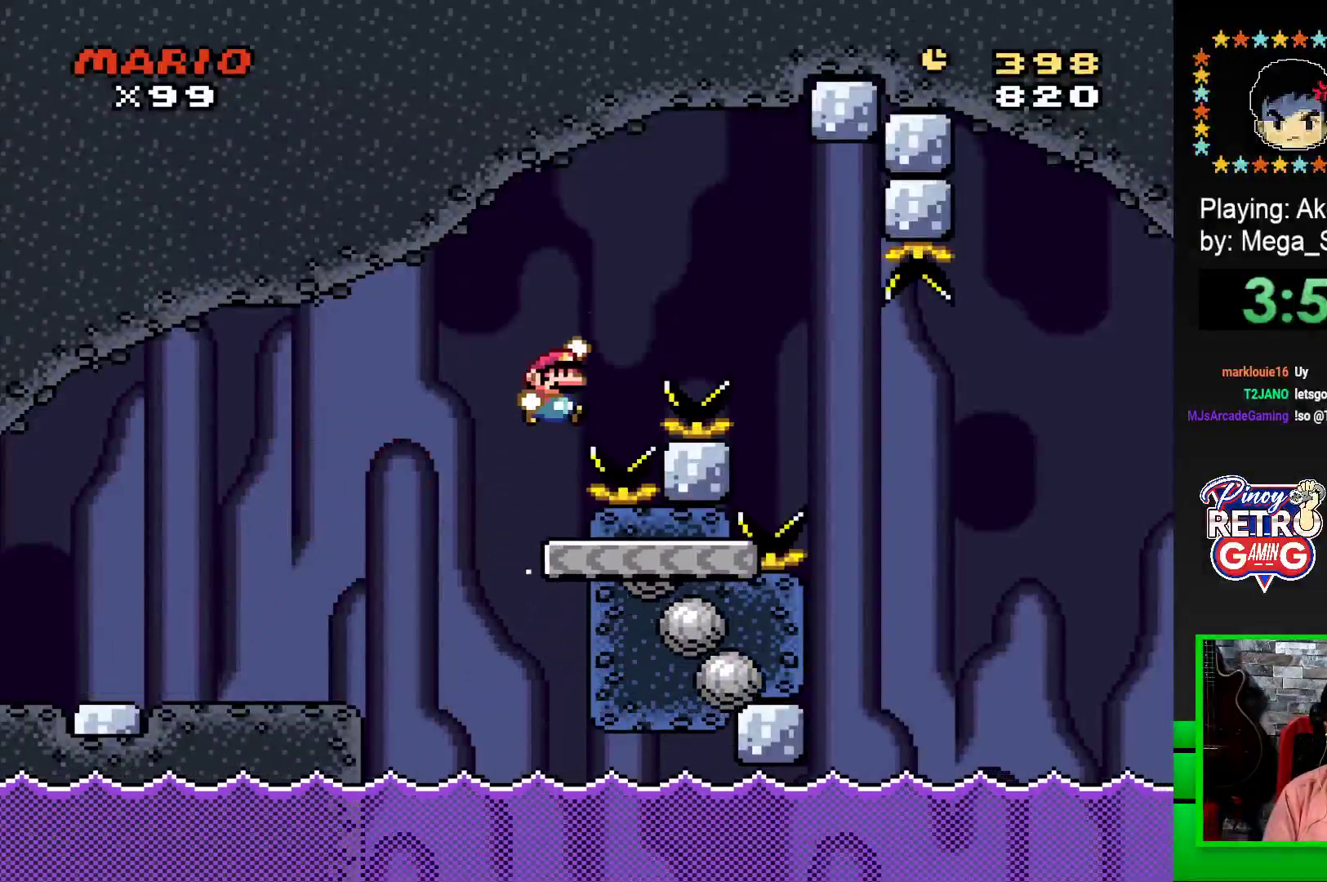
{"buttons": ["SQUARE", "DPAD_RIGHT"], "events": [[433, "CROSS", "up"]]}
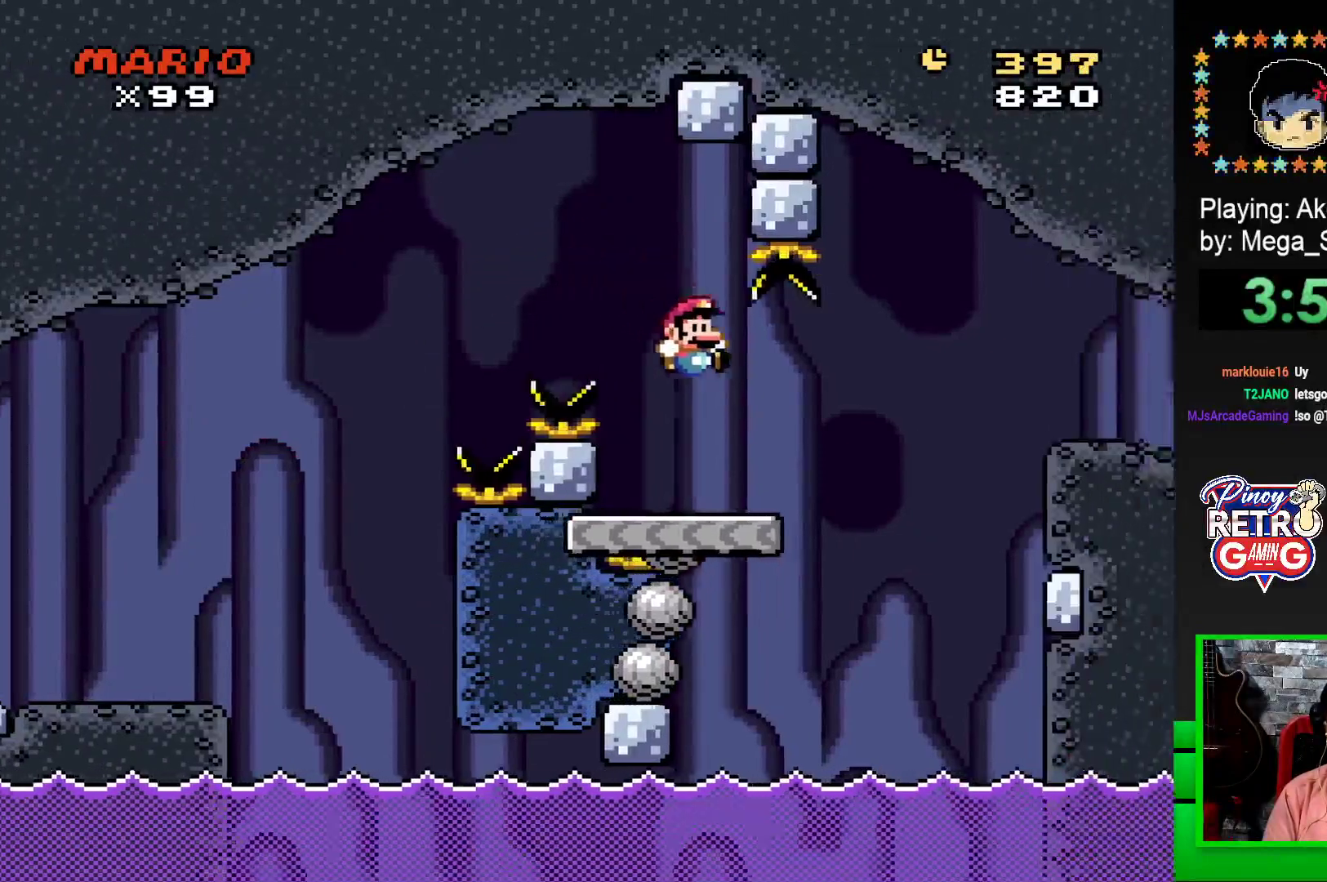
{"buttons": ["SQUARE", "DPAD_RIGHT"], "events": [[217, "CROSS", "down"], [383, "CROSS", "up"]]}
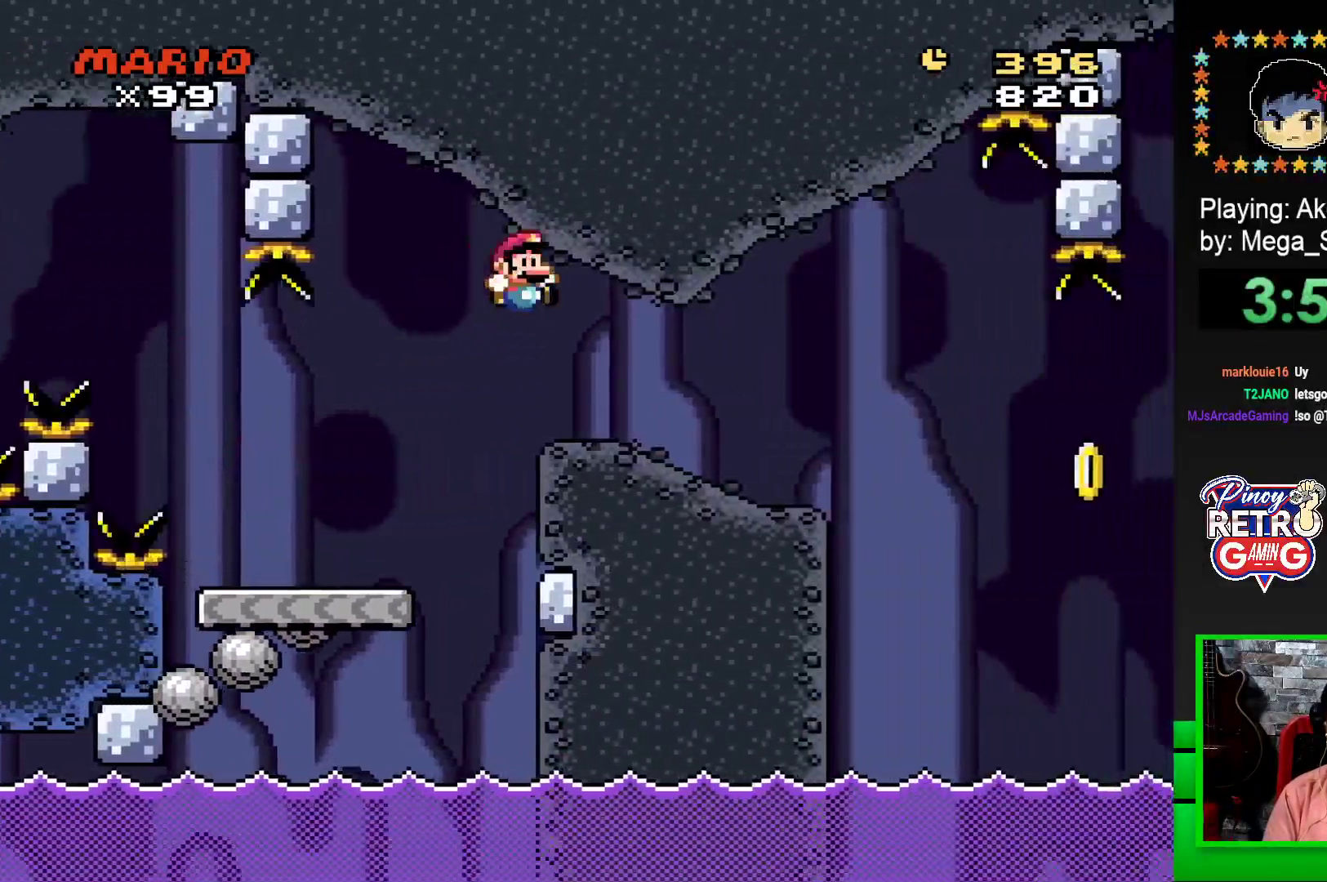
{"buttons": ["SQUARE", "DPAD_LEFT"], "events": [[433, "DPAD_RIGHT", "up"], [483, "DPAD_LEFT", "down"]]}
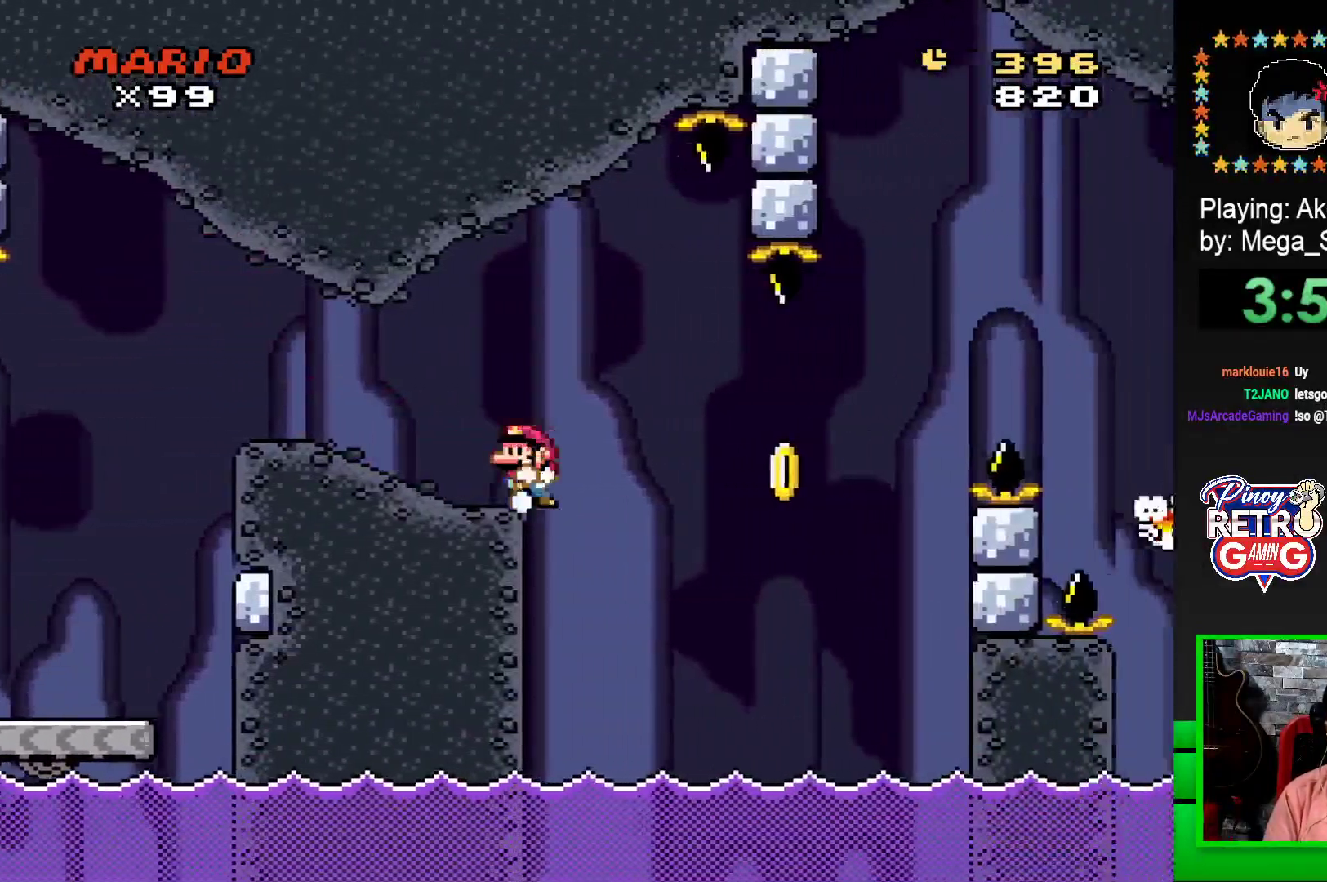
{"buttons": [], "events": [[117, "DPAD_LEFT", "up"], [283, "CROSS", "down"], [450, "CROSS", "up"], [483, "SQUARE", "up"]]}